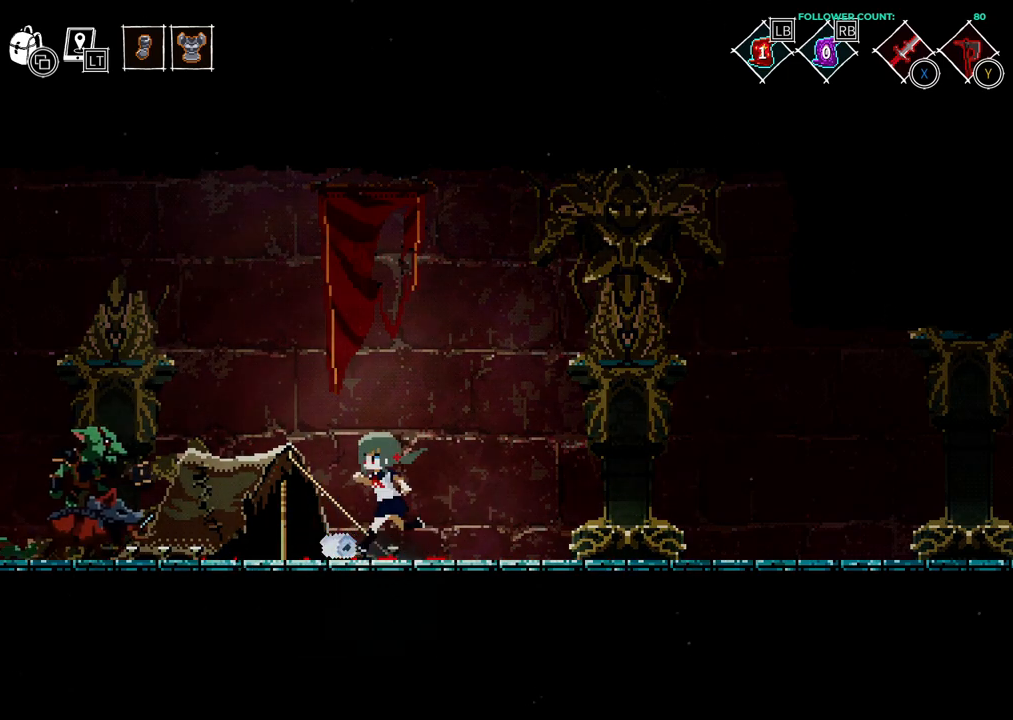
Gameplay with a controller (PlayStation layout); each line is a JSON object with the inputs held at the frame after it. "events" lists button and stick changes between this image and that frame as [ms after this image, input, new state], when the widget could be followed in between. Not read: L1 L3 R1 R3 SELECT START.
{"buttons": ["DPAD_RIGHT"], "left_stick": "center", "right_stick": "center", "events": [[33, "DPAD_LEFT", "up"], [33, "DPAD_UP", "down"], [183, "DPAD_RIGHT", "down"], [233, "DPAD_UP", "up"]]}
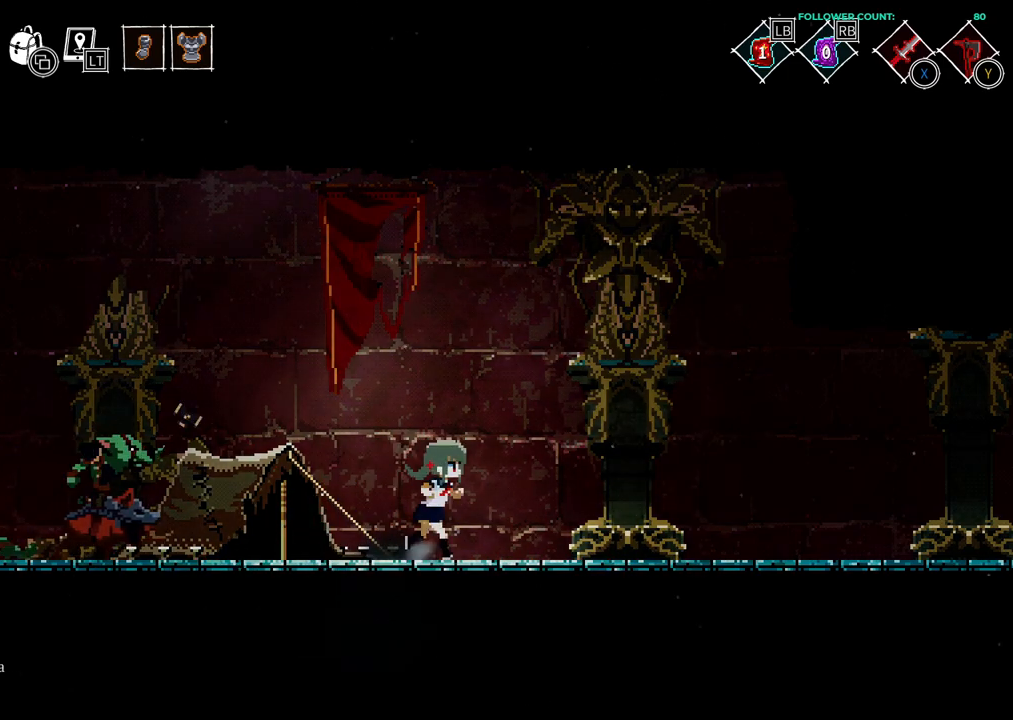
{"buttons": ["DPAD_RIGHT"], "left_stick": "center", "right_stick": "center", "events": []}
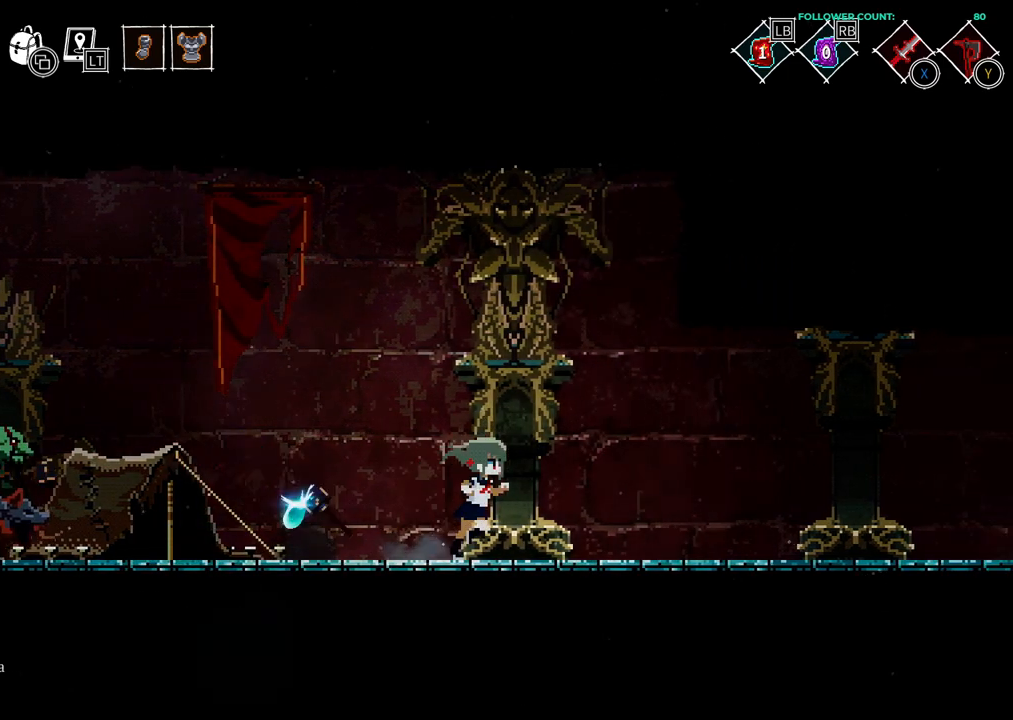
{"buttons": [], "left_stick": "center", "right_stick": "center", "events": [[83, "DPAD_RIGHT", "up"], [183, "CROSS", "down"], [383, "CROSS", "up"]]}
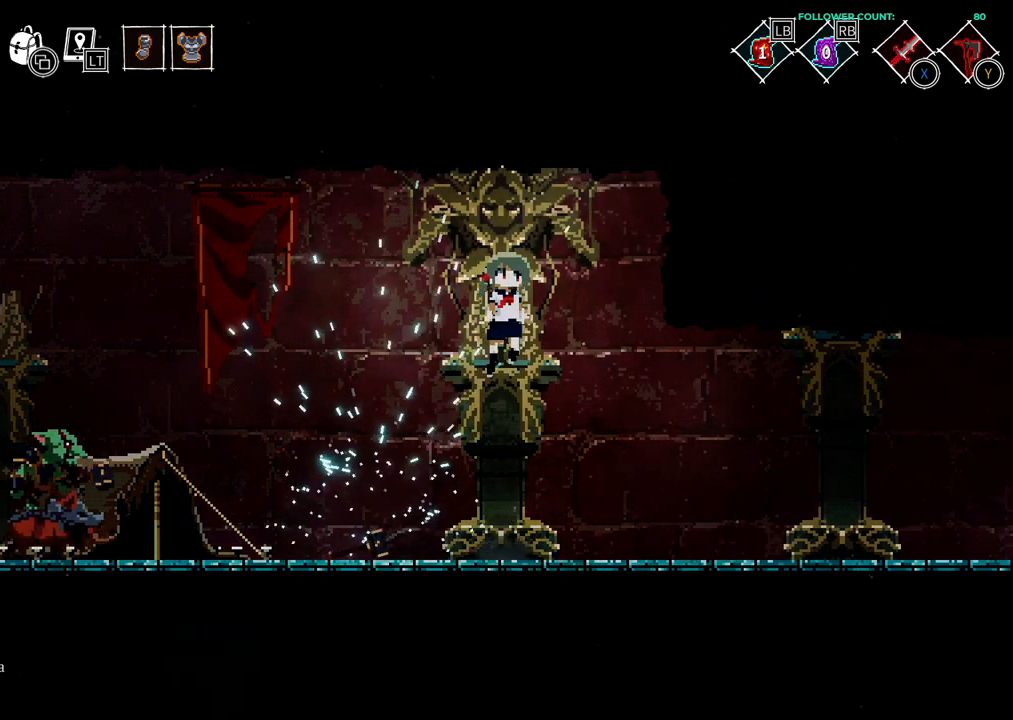
{"buttons": ["DPAD_LEFT"], "left_stick": "center", "right_stick": "center", "events": [[33, "DPAD_LEFT", "down"]]}
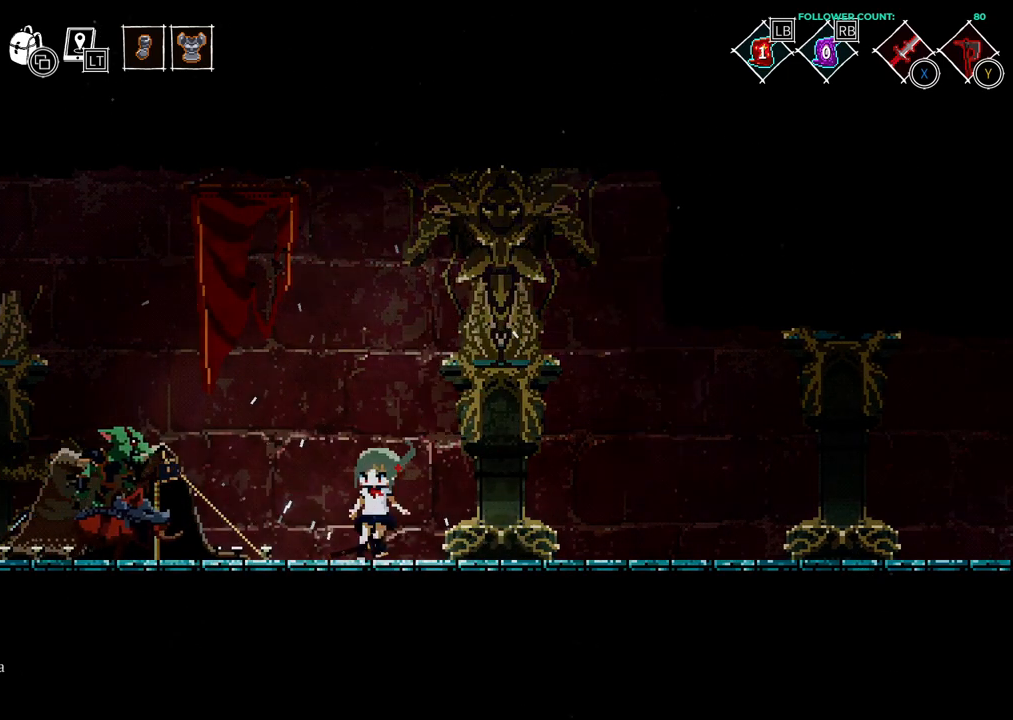
{"buttons": ["DPAD_LEFT"], "left_stick": "center", "right_stick": "center", "events": [[283, "TRIANGLE", "down"], [383, "TRIANGLE", "up"]]}
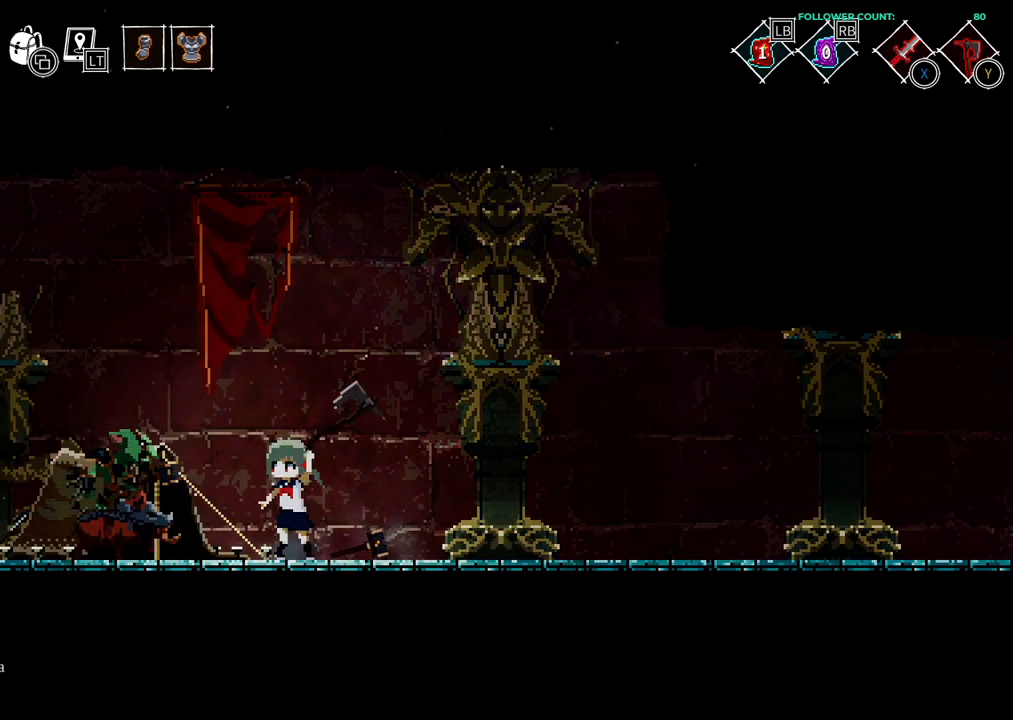
{"buttons": ["DPAD_RIGHT"], "left_stick": "center", "right_stick": "center", "events": [[383, "DPAD_LEFT", "up"], [483, "DPAD_RIGHT", "down"]]}
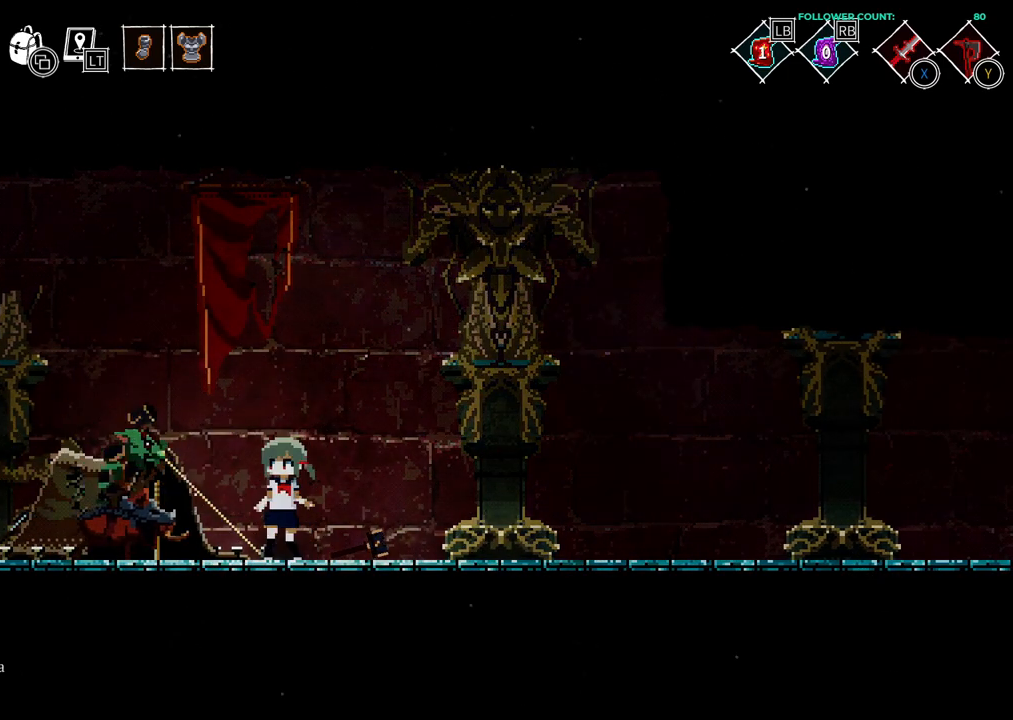
{"buttons": ["CROSS", "DPAD_LEFT"], "left_stick": "center", "right_stick": "center", "events": [[83, "CROSS", "down"], [333, "DPAD_RIGHT", "up"], [433, "DPAD_LEFT", "down"]]}
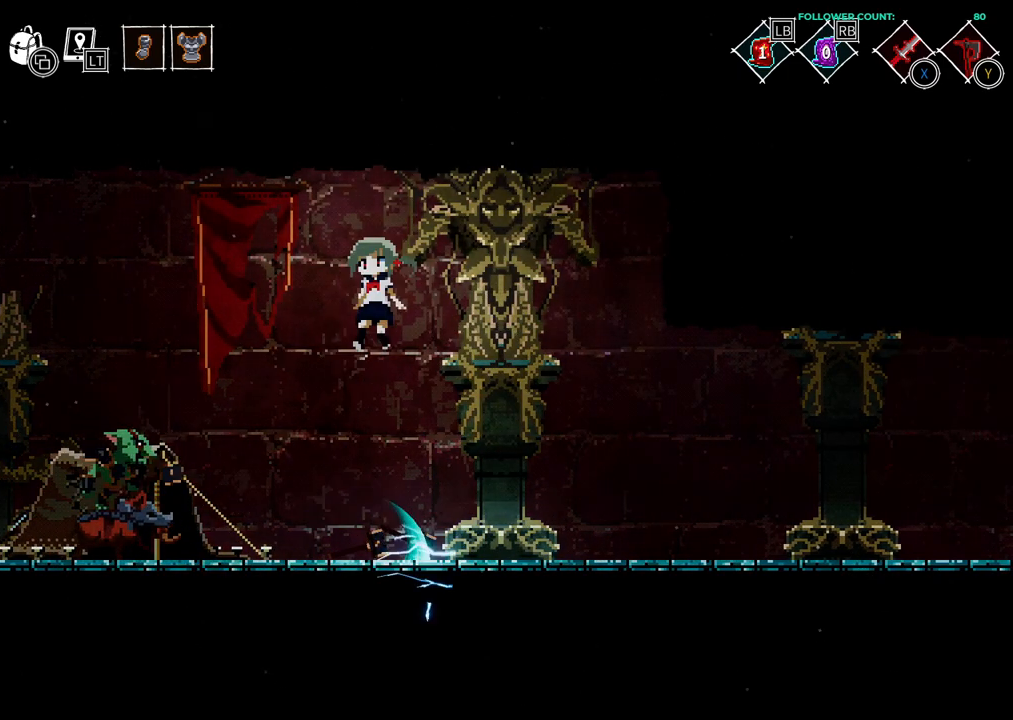
{"buttons": ["TRIANGLE", "DPAD_LEFT"], "left_stick": "center", "right_stick": "center", "events": [[133, "CROSS", "up"], [483, "TRIANGLE", "down"]]}
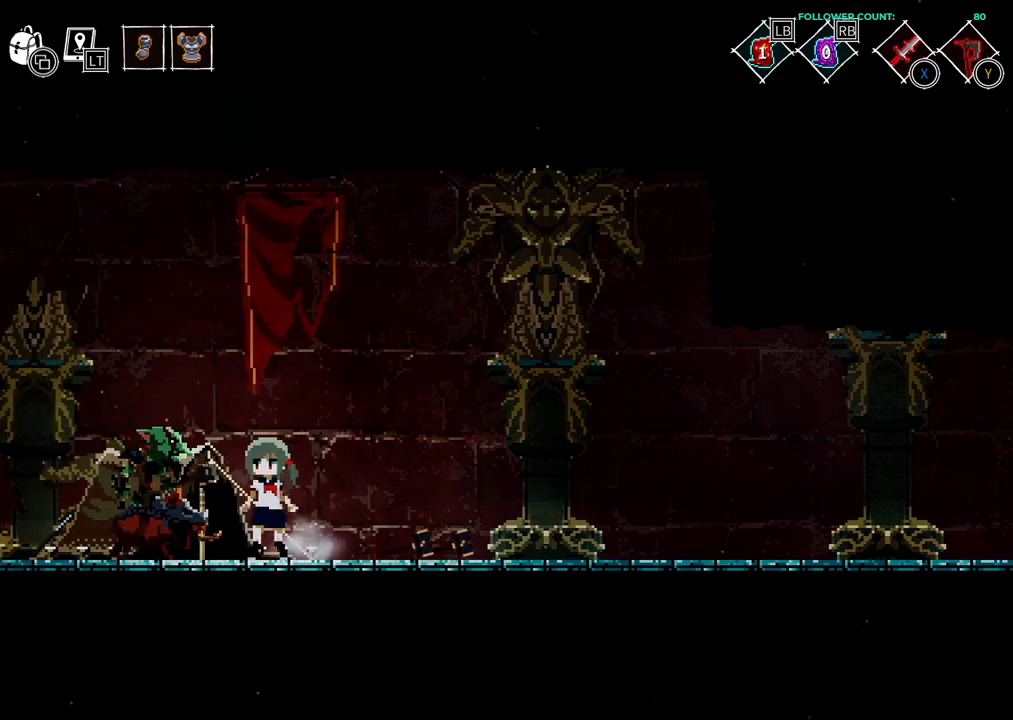
{"buttons": [], "left_stick": "center", "right_stick": "center", "events": [[133, "DPAD_LEFT", "up"], [133, "TRIANGLE", "up"]]}
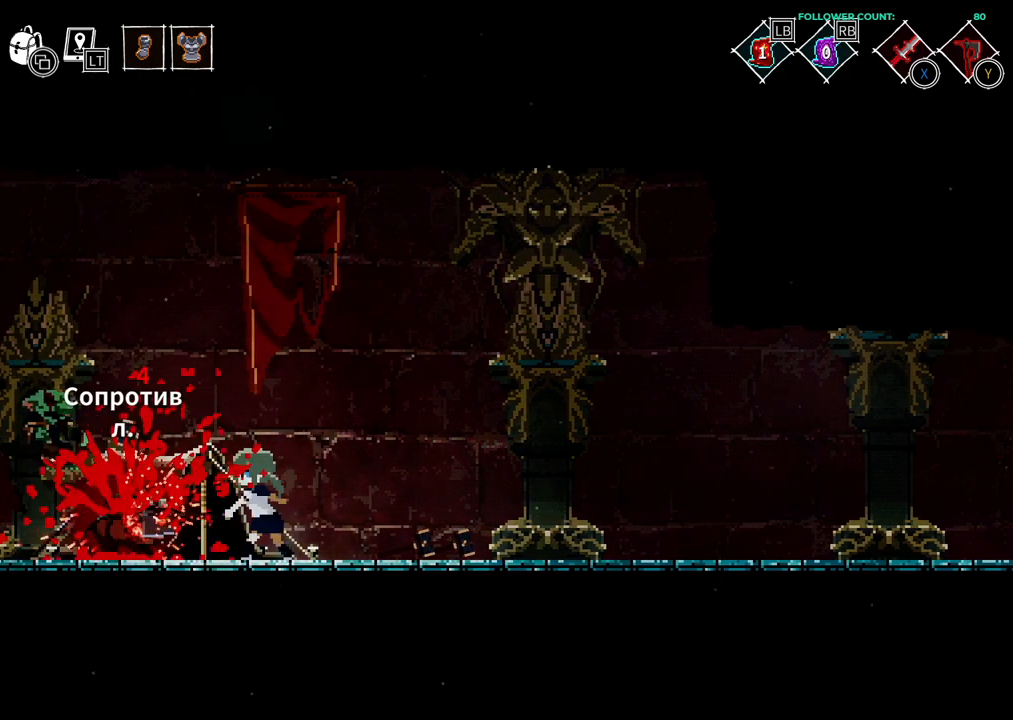
{"buttons": [], "left_stick": "center", "right_stick": "center", "events": [[83, "DPAD_RIGHT", "down"], [383, "DPAD_RIGHT", "up"]]}
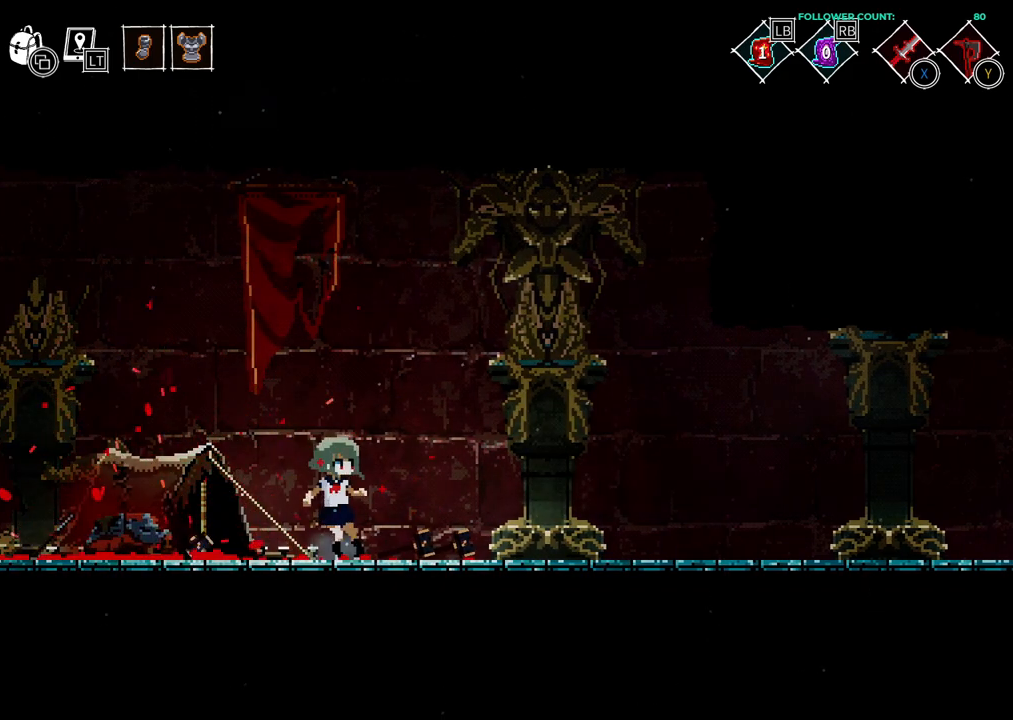
{"buttons": ["DPAD_LEFT"], "left_stick": "center", "right_stick": "center", "events": [[433, "DPAD_LEFT", "down"]]}
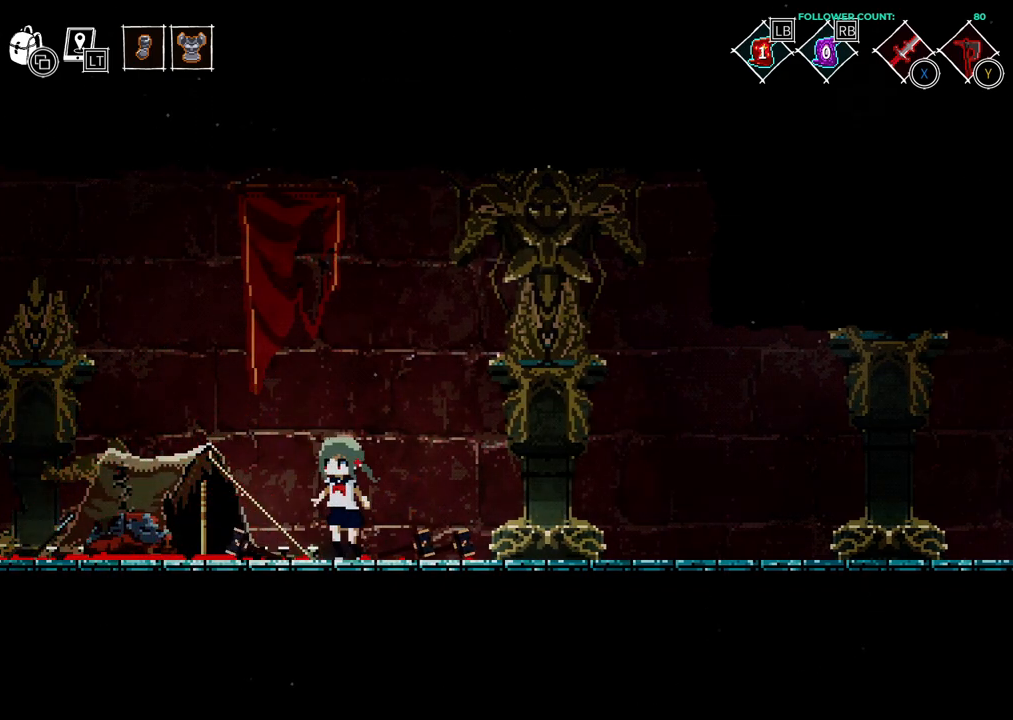
{"buttons": ["DPAD_LEFT"], "left_stick": "center", "right_stick": "center", "events": []}
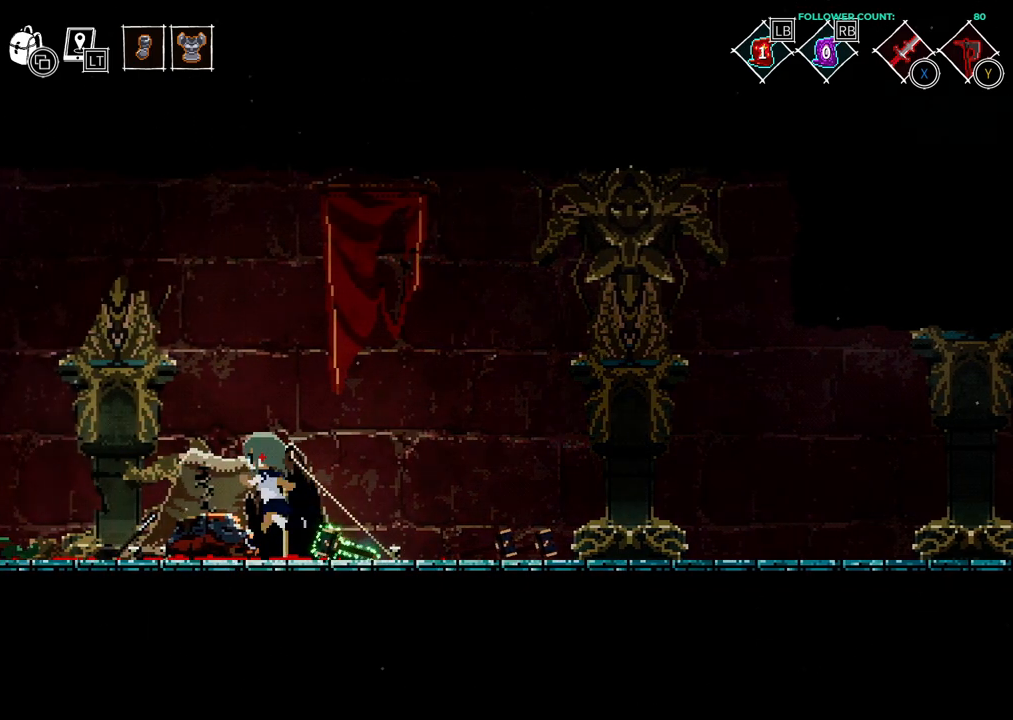
{"buttons": ["DPAD_RIGHT"], "left_stick": "center", "right_stick": "center", "events": [[233, "DPAD_LEFT", "up"], [333, "DPAD_RIGHT", "down"]]}
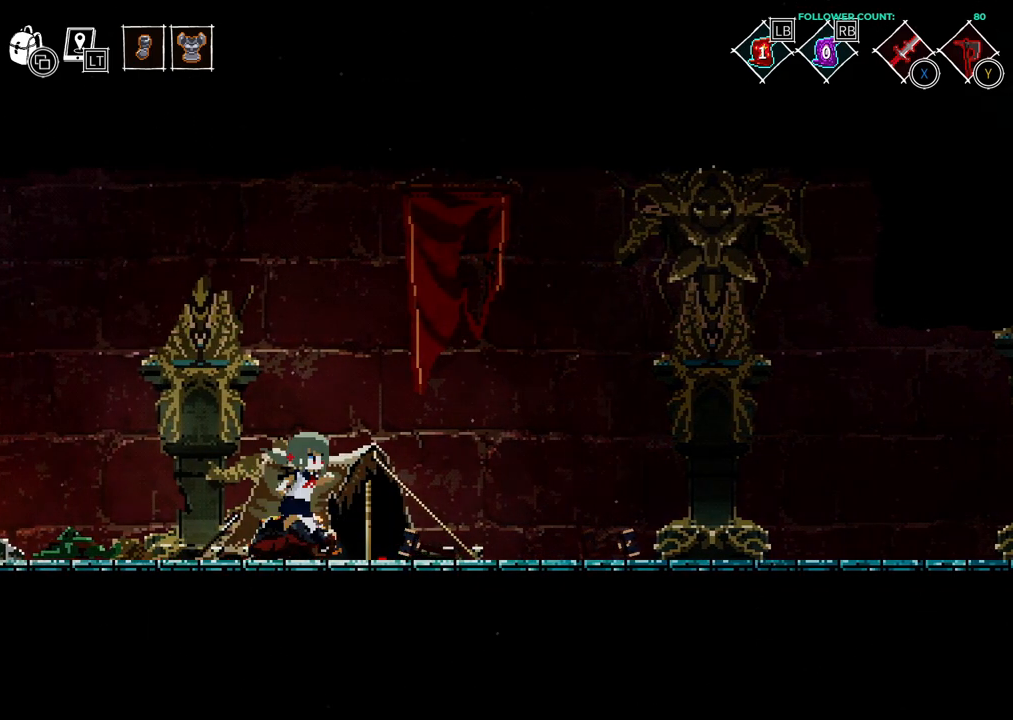
{"buttons": ["DPAD_UP"], "left_stick": "center", "right_stick": "center", "events": [[333, "DPAD_RIGHT", "up"], [333, "DPAD_UP", "down"]]}
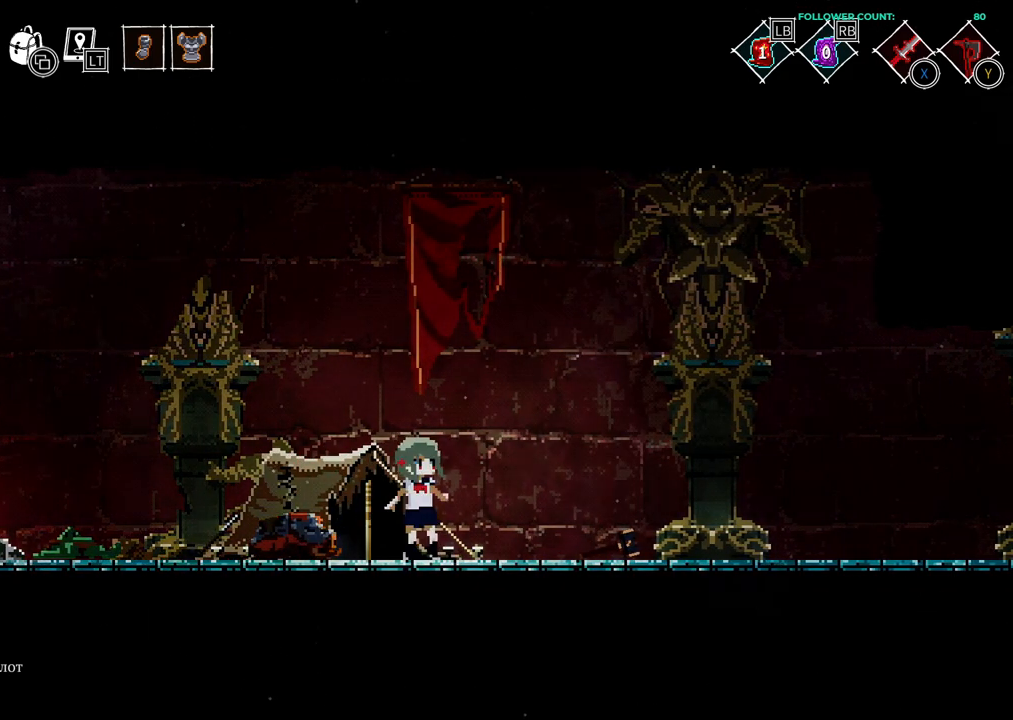
{"buttons": ["DPAD_LEFT"], "left_stick": "center", "right_stick": "center", "events": [[33, "DPAD_UP", "up"], [233, "DPAD_LEFT", "down"]]}
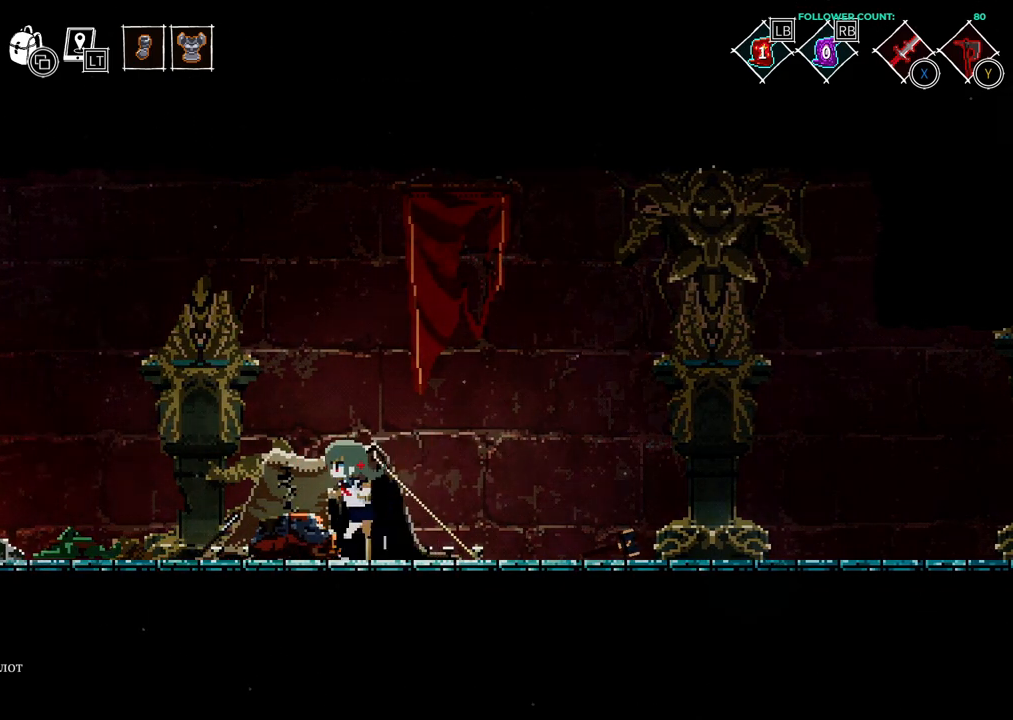
{"buttons": ["DPAD_UP", "DPAD_LEFT"], "left_stick": "center", "right_stick": "center", "events": [[83, "DPAD_UP", "down"], [133, "DPAD_UP", "up"], [183, "DPAD_LEFT", "up"], [183, "DPAD_UP", "down"], [233, "DPAD_LEFT", "down"]]}
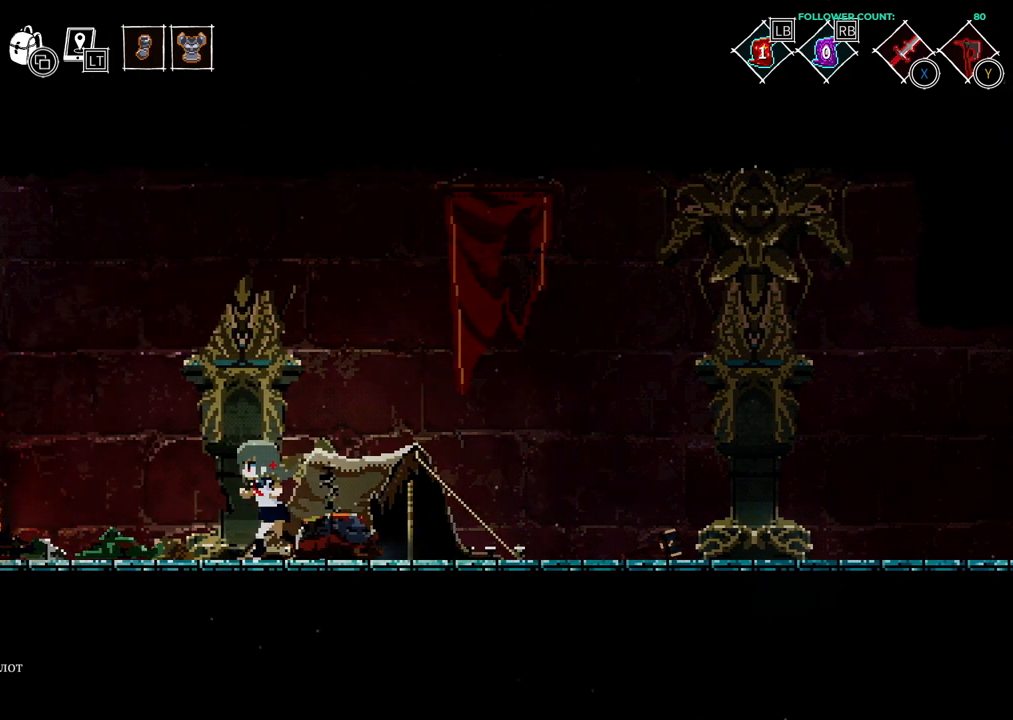
{"buttons": ["DPAD_LEFT"], "left_stick": "center", "right_stick": "center", "events": [[33, "DPAD_LEFT", "up"], [83, "DPAD_UP", "up"], [233, "DPAD_LEFT", "down"]]}
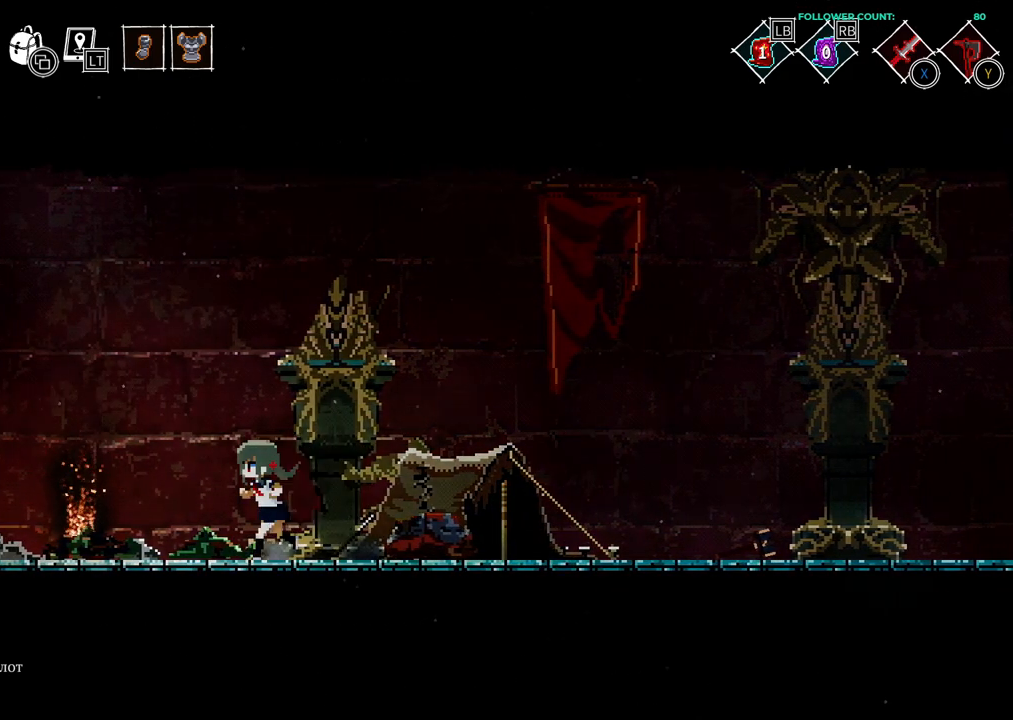
{"buttons": ["DPAD_LEFT"], "left_stick": "center", "right_stick": "center", "events": [[283, "DPAD_UP", "down"], [433, "DPAD_UP", "up"]]}
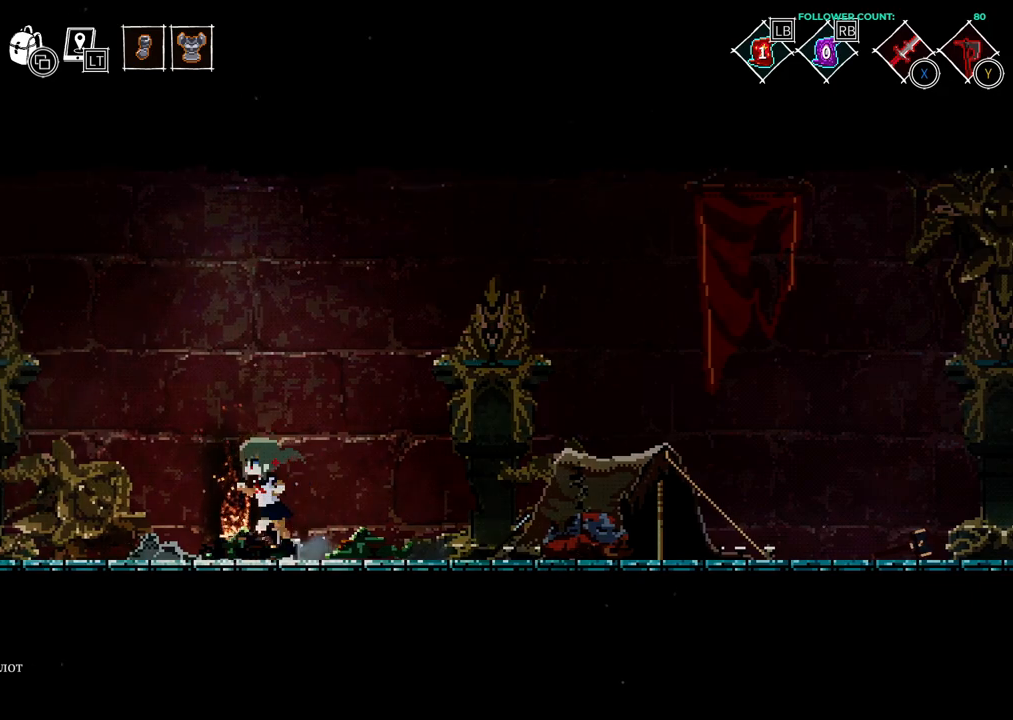
{"buttons": ["DPAD_LEFT"], "left_stick": "center", "right_stick": "center", "events": []}
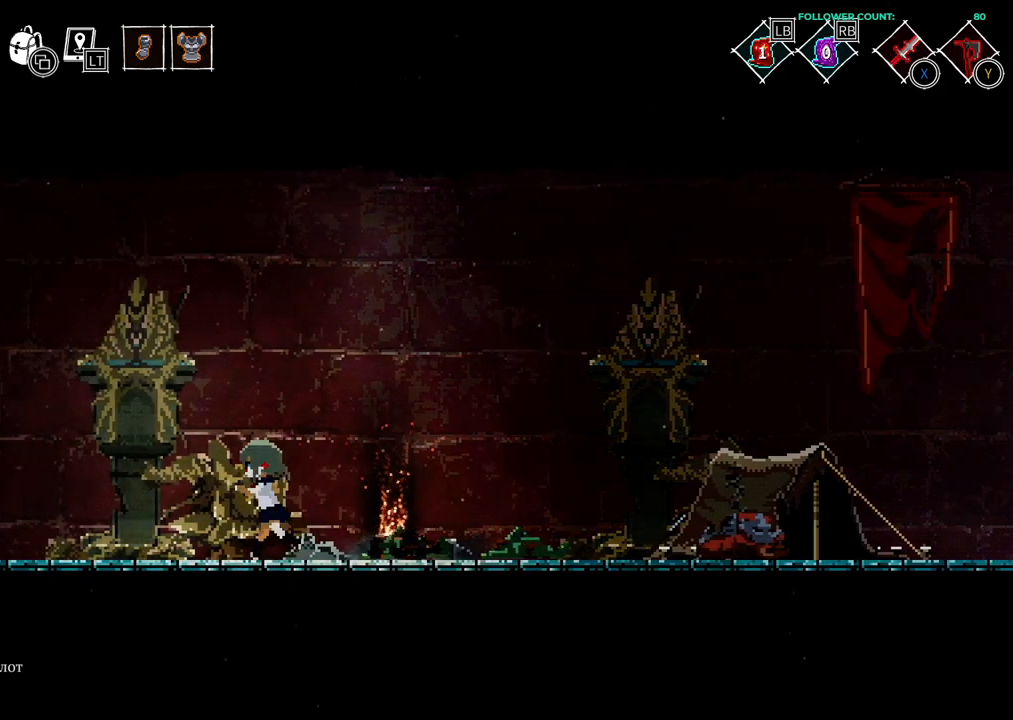
{"buttons": ["DPAD_LEFT"], "left_stick": "center", "right_stick": "center", "events": []}
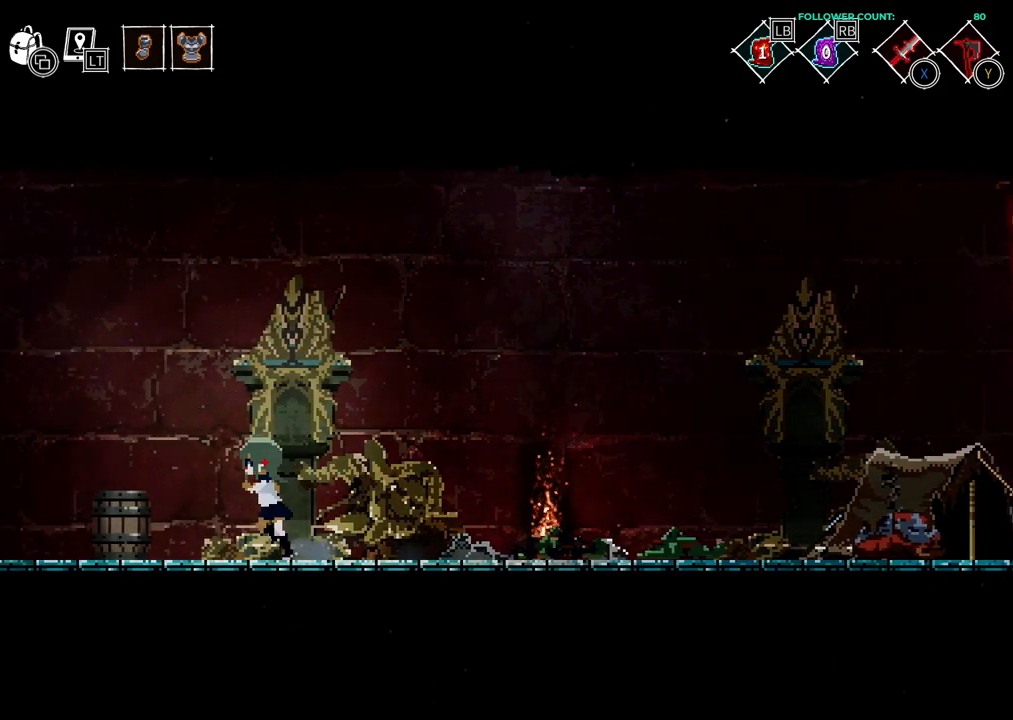
{"buttons": [], "left_stick": "center", "right_stick": "center", "events": [[183, "DPAD_LEFT", "up"], [183, "SQUARE", "down"], [283, "SQUARE", "up"]]}
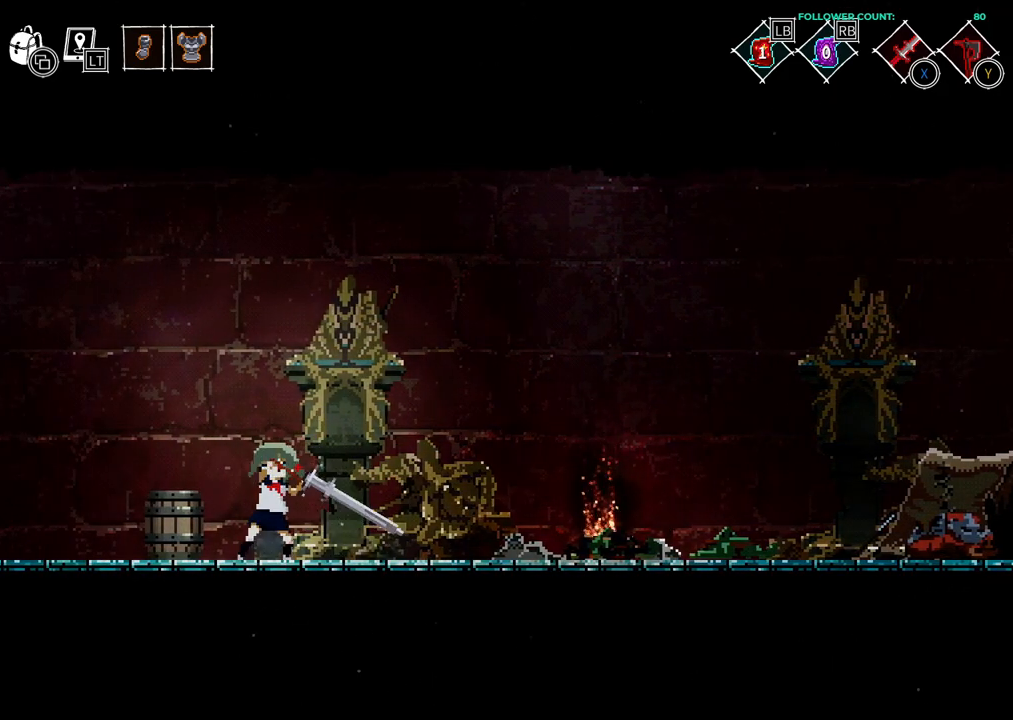
{"buttons": [], "left_stick": "center", "right_stick": "center", "events": []}
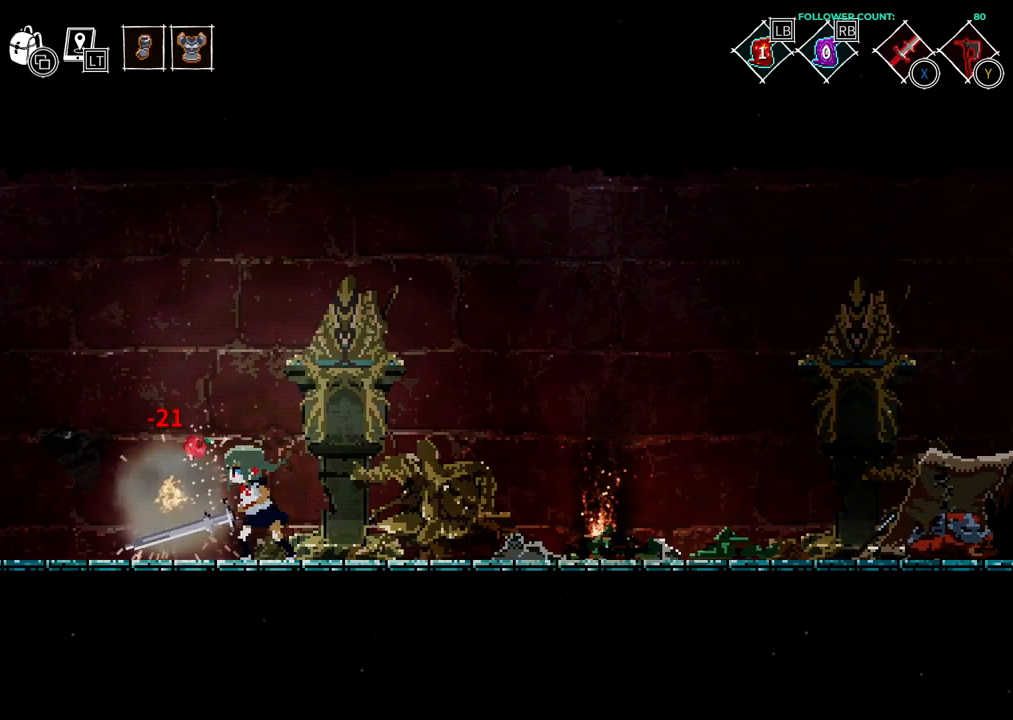
{"buttons": ["DPAD_UP"], "left_stick": "center", "right_stick": "center", "events": [[233, "DPAD_LEFT", "down"], [483, "DPAD_LEFT", "up"], [483, "DPAD_UP", "down"]]}
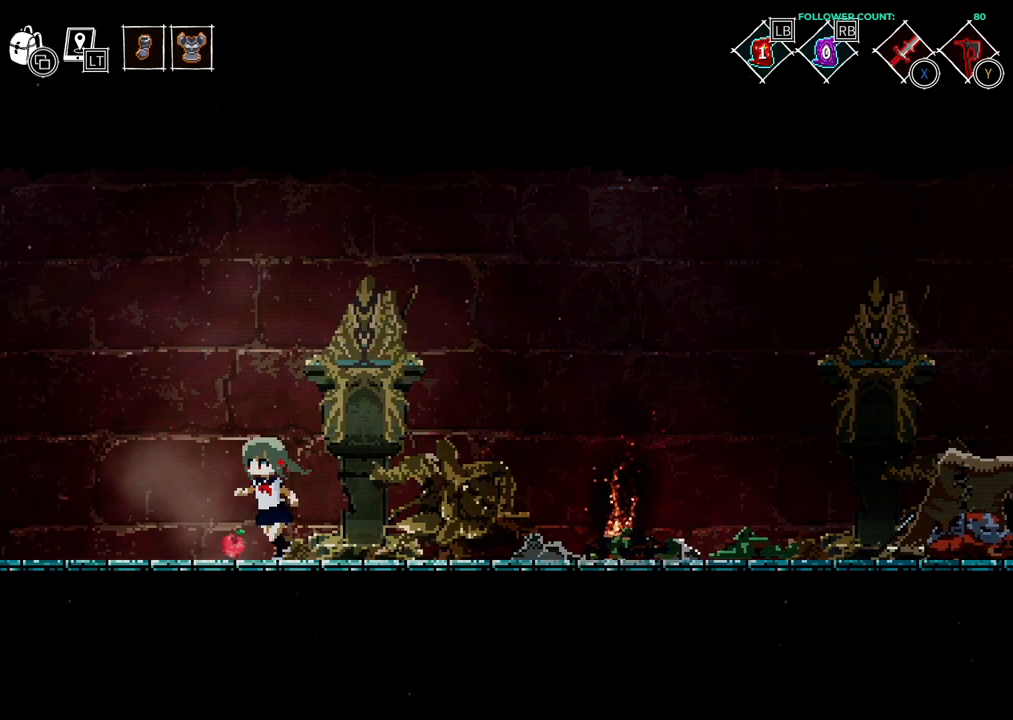
{"buttons": ["DPAD_LEFT"], "left_stick": "center", "right_stick": "center", "events": [[183, "DPAD_UP", "up"], [383, "DPAD_LEFT", "down"]]}
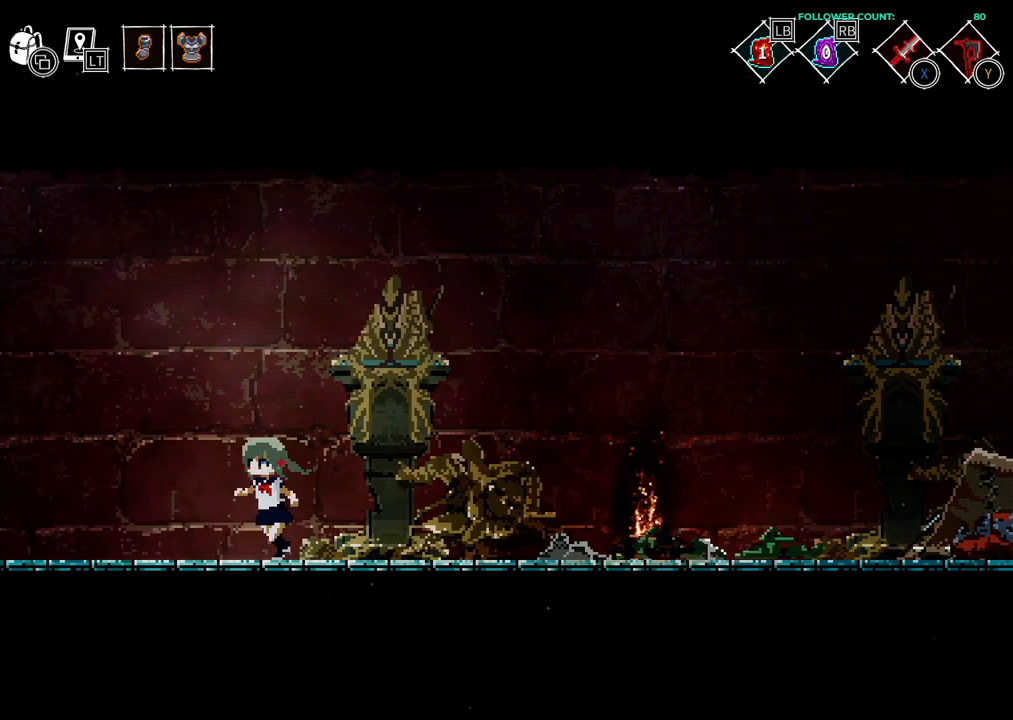
{"buttons": ["DPAD_LEFT"], "left_stick": "center", "right_stick": "center", "events": []}
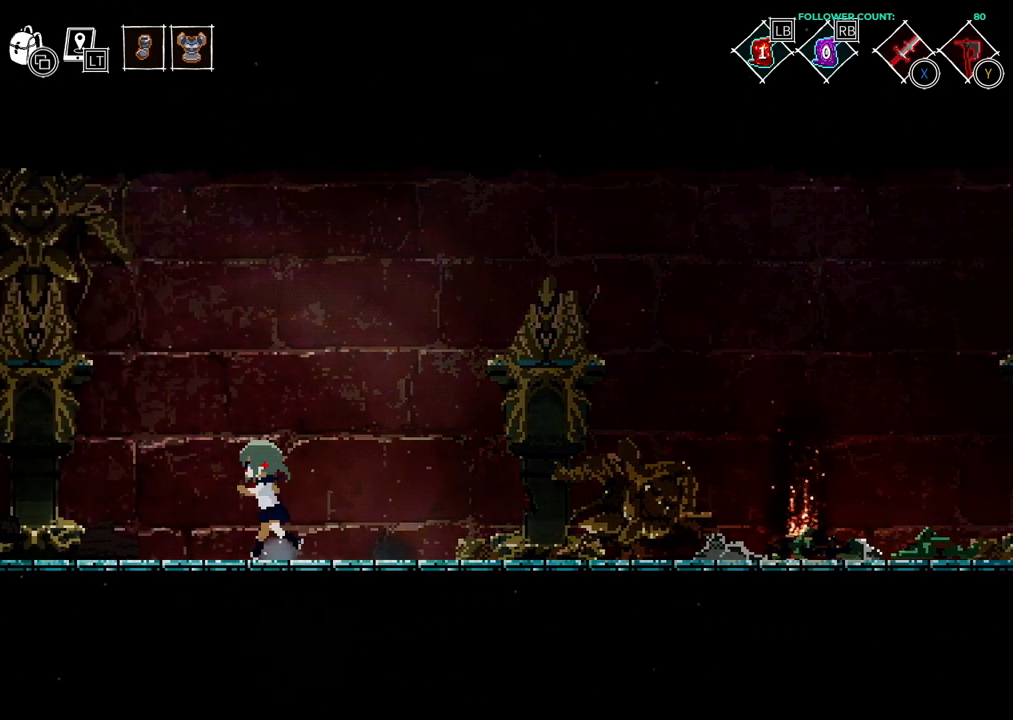
{"buttons": ["DPAD_LEFT"], "left_stick": "center", "right_stick": "center", "events": []}
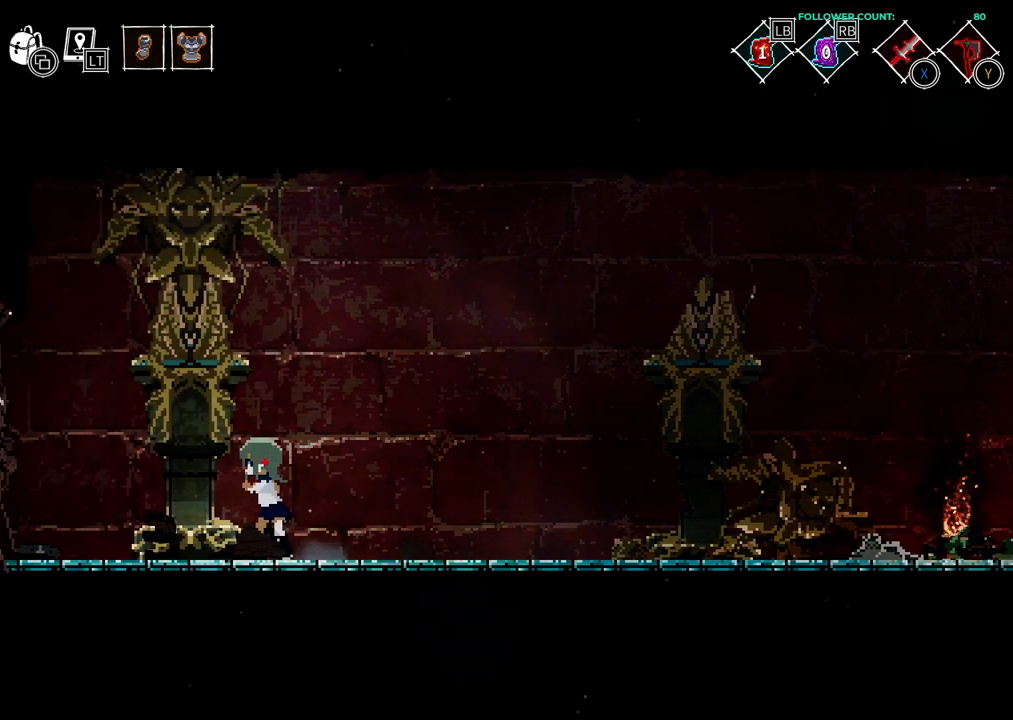
{"buttons": ["SQUARE", "DPAD_LEFT"], "left_stick": "center", "right_stick": "center", "events": [[483, "SQUARE", "down"]]}